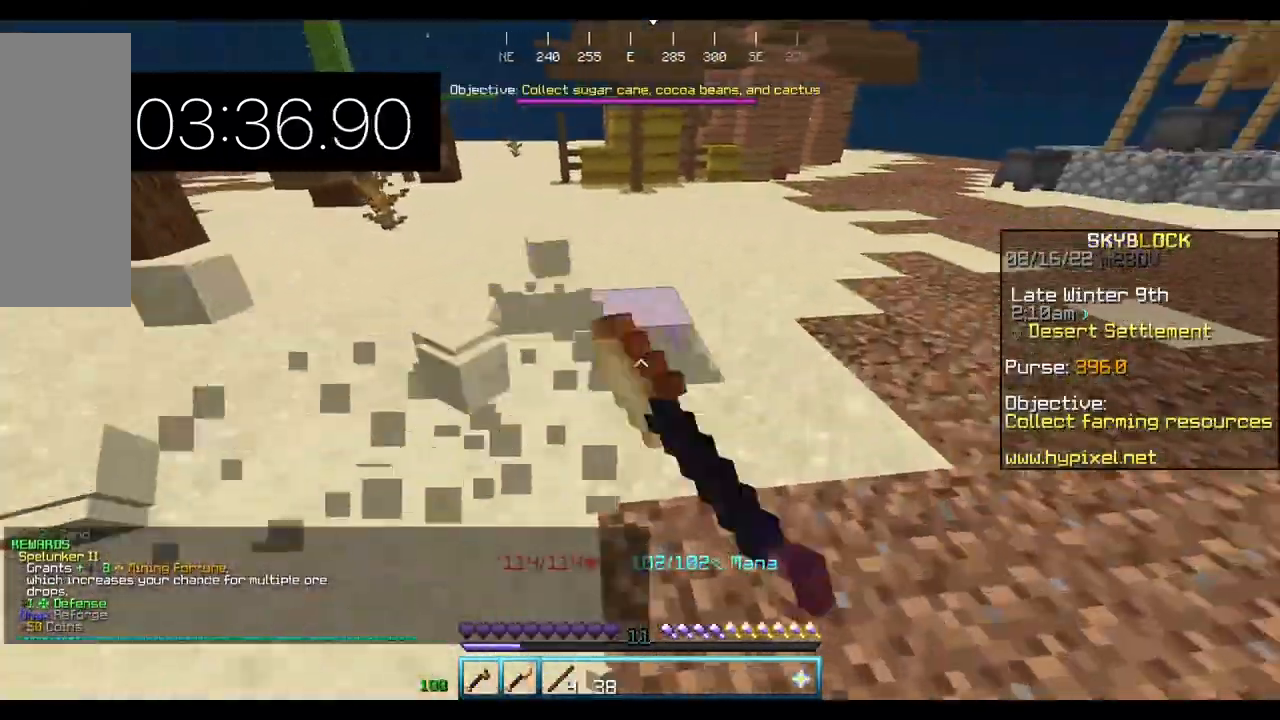
Gameplay with keyboard and mouse; each line is a JSON object with the keys and mouse buttons held at the frame after it. "events" lists presses ("down") and releases ("up") of "a", "d", "s", "w", "mouse_left" and "mouse_right" between this image and that frame as [ms after this image, input, new state], when the widget could be followed in between. "mouse_left", "mouse_right" = the "left", "right" buttons of the "mouse" list. No other keys are recorded. Fast repeated clicks can show as one long hold. Mouse movement is not recorded.
{"keys": ["a", "w"], "mouse": ["left"], "events": [[300, "a", "down"], [367, "d", "up"]]}
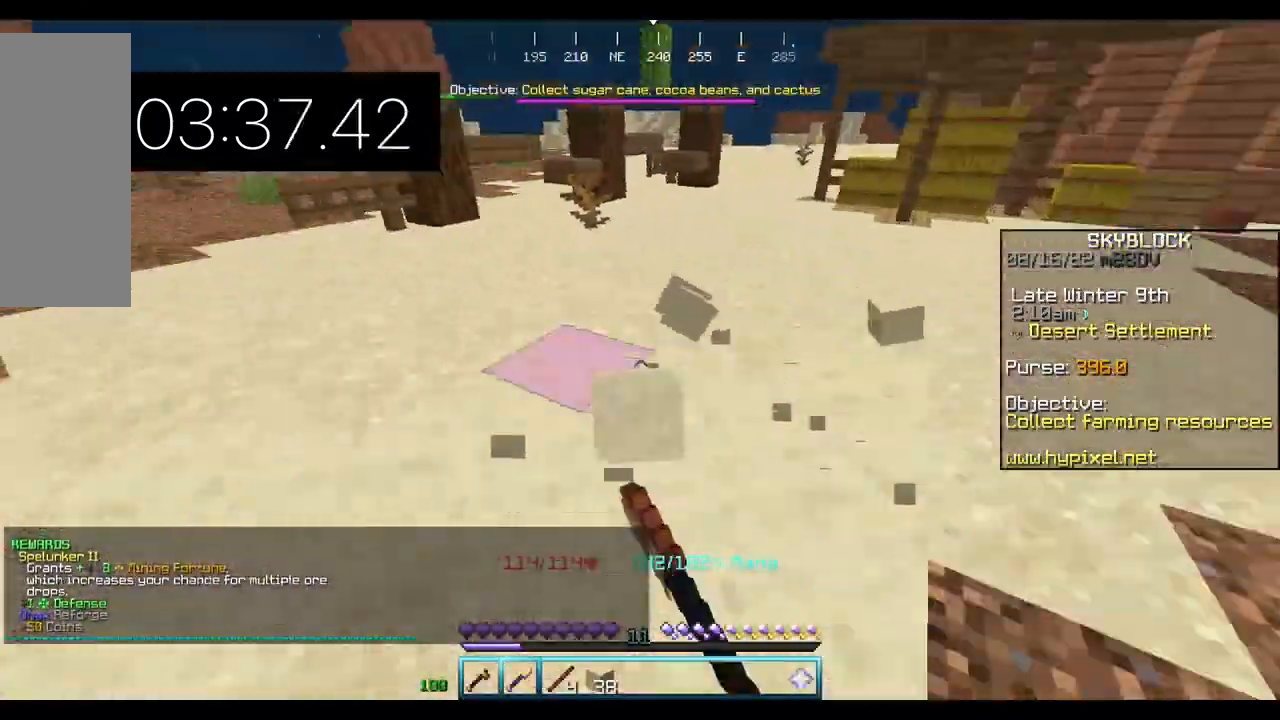
{"keys": ["w"], "mouse": ["left"], "events": [[500, "a", "up"]]}
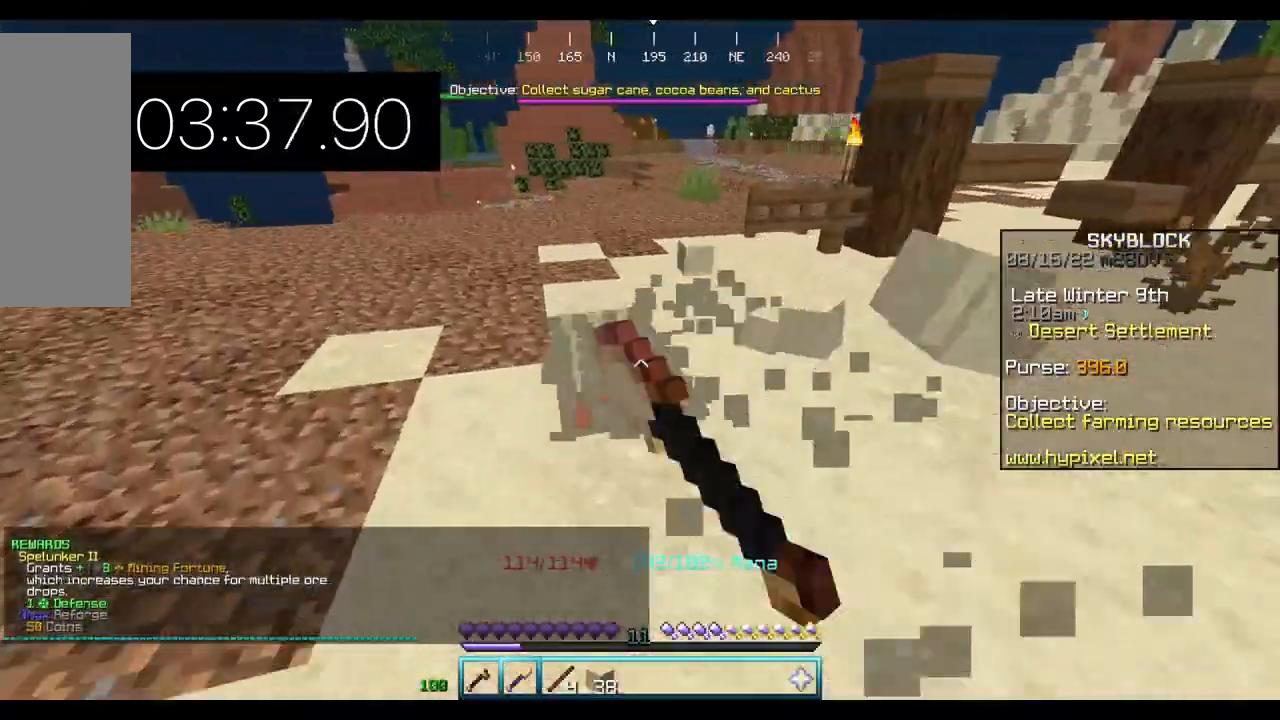
{"keys": ["d", "w"], "mouse": ["left"], "events": [[33, "d", "down"]]}
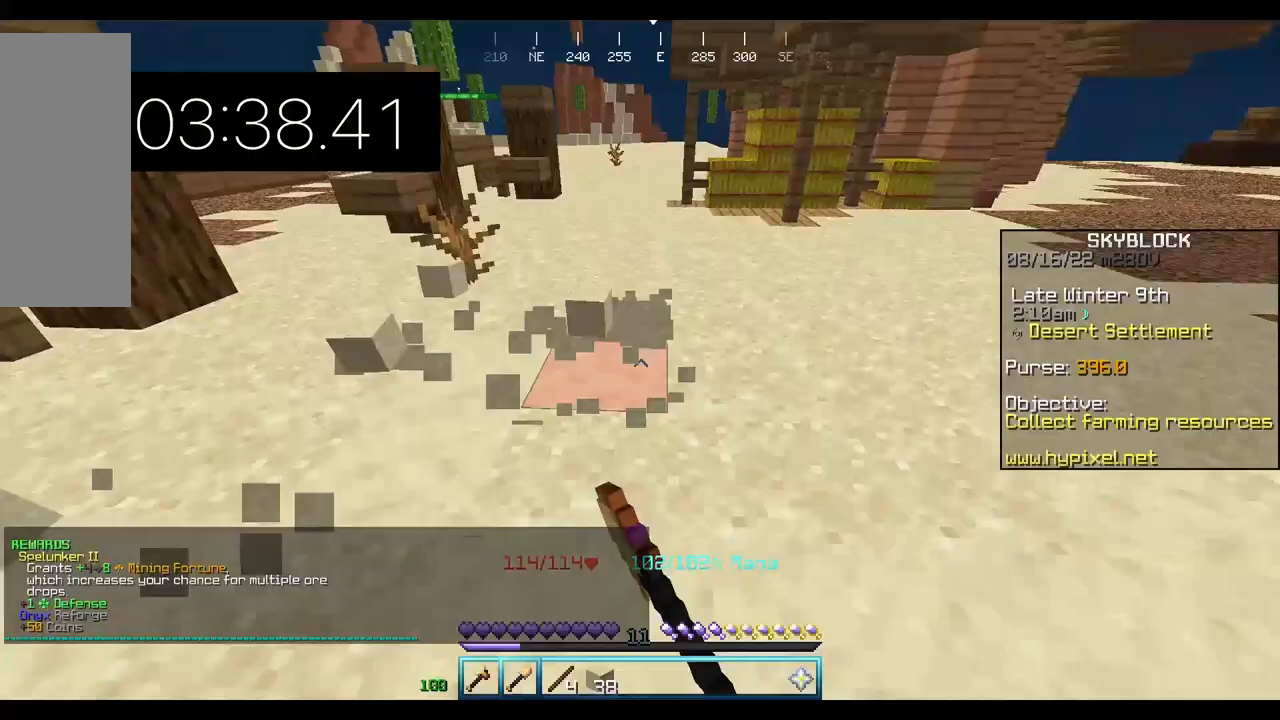
{"keys": ["a", "d", "w"], "mouse": ["left"], "events": [[467, "a", "down"]]}
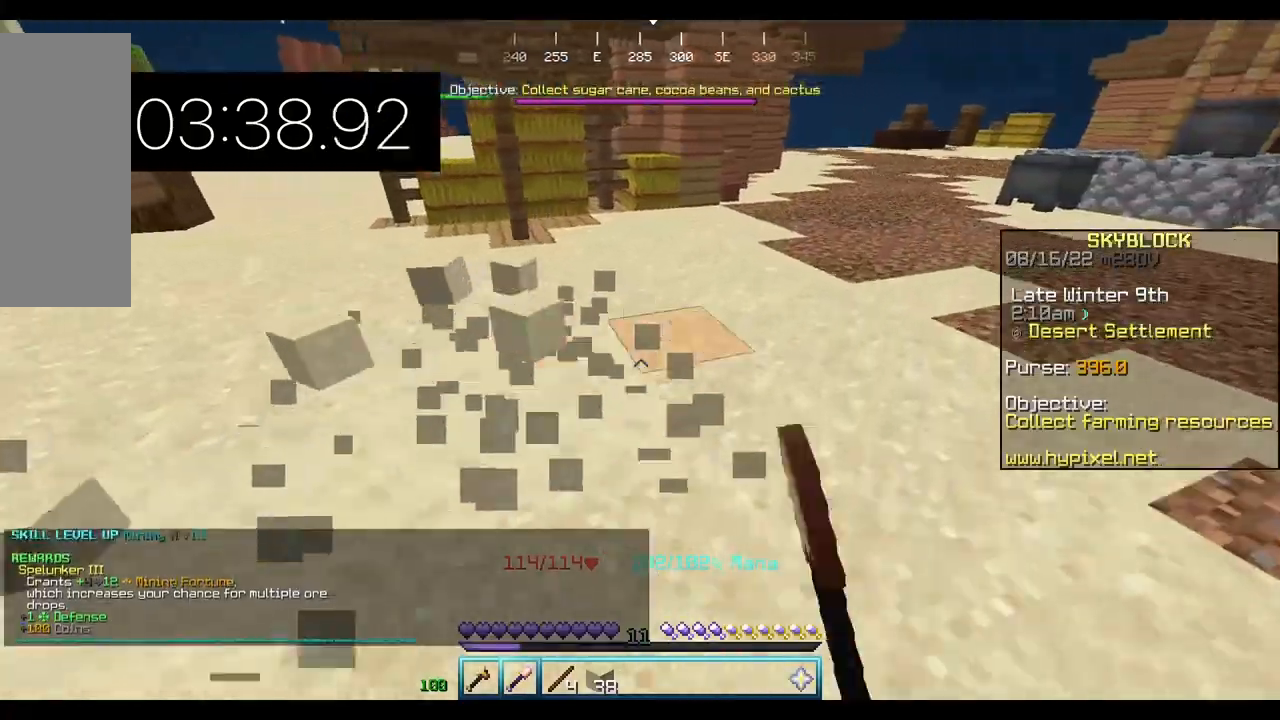
{"keys": ["a", "w"], "mouse": ["left"], "events": [[33, "d", "up"]]}
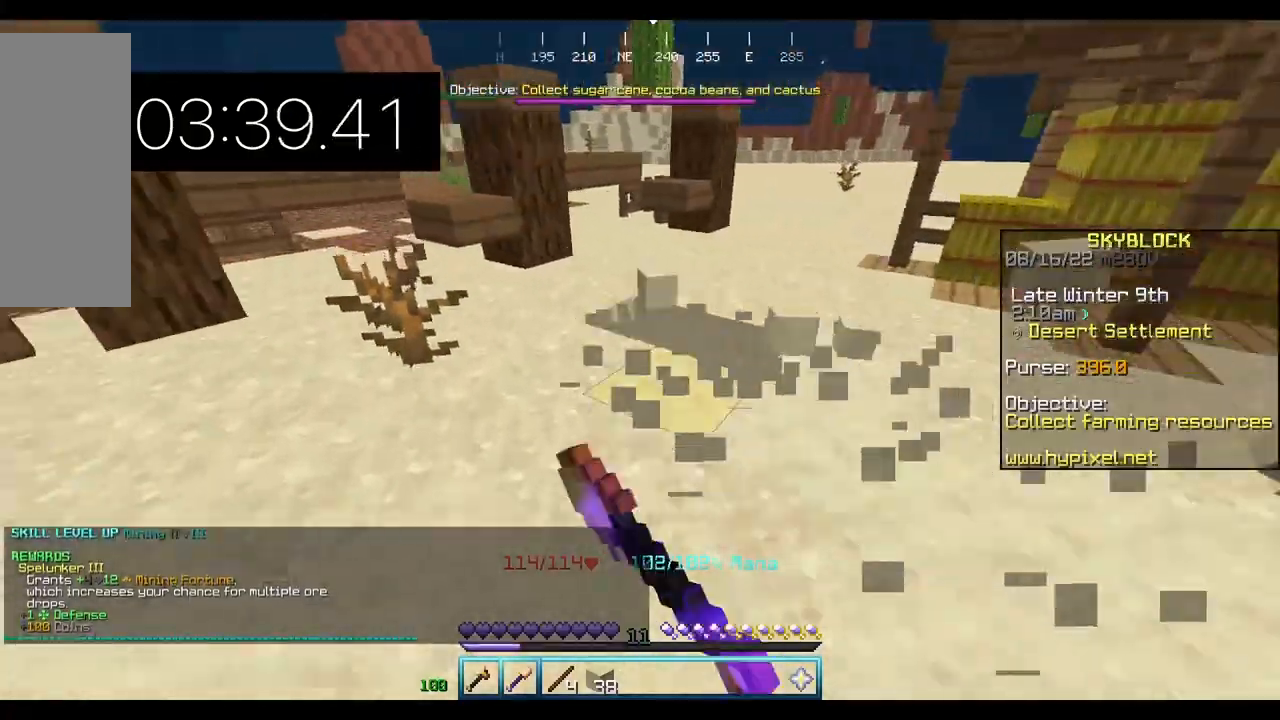
{"keys": ["d", "w"], "mouse": ["left"], "events": [[67, "a", "up"], [100, "d", "down"]]}
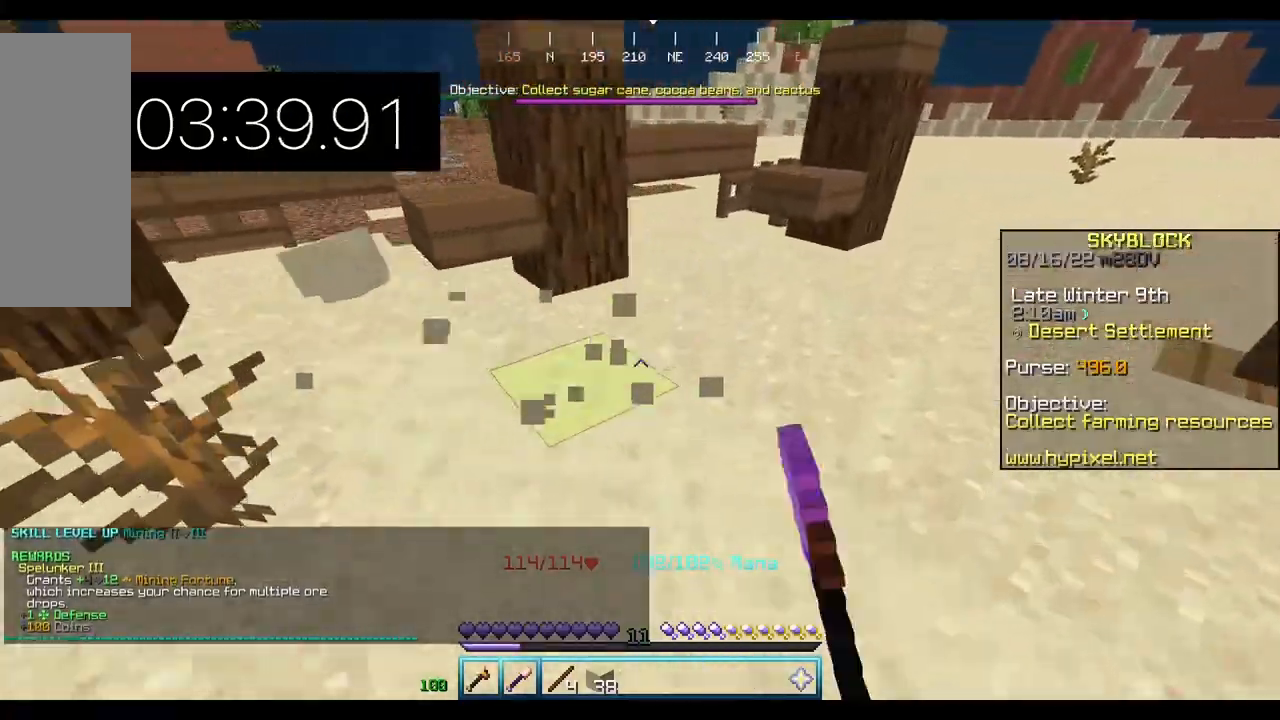
{"keys": ["w"], "mouse": ["left"], "events": [[467, "d", "up"]]}
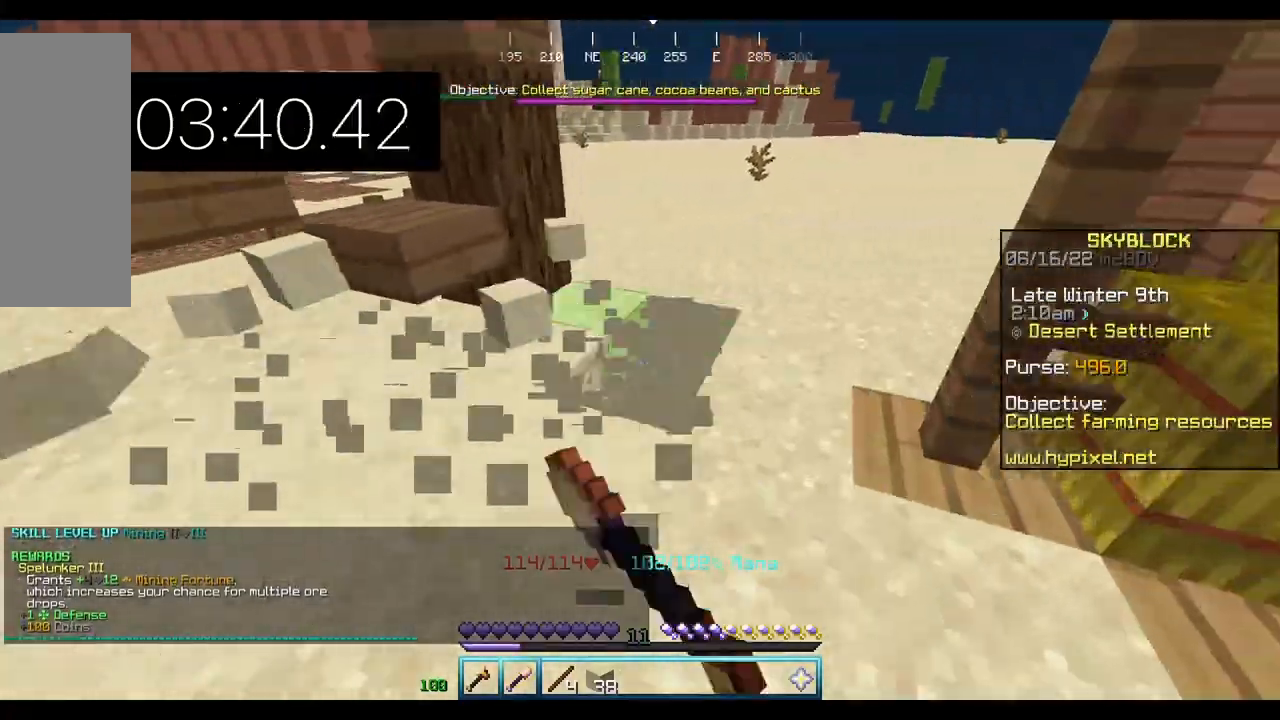
{"keys": ["d", "w"], "mouse": ["left"], "events": [[33, "a", "down"], [133, "a", "up"], [233, "d", "down"]]}
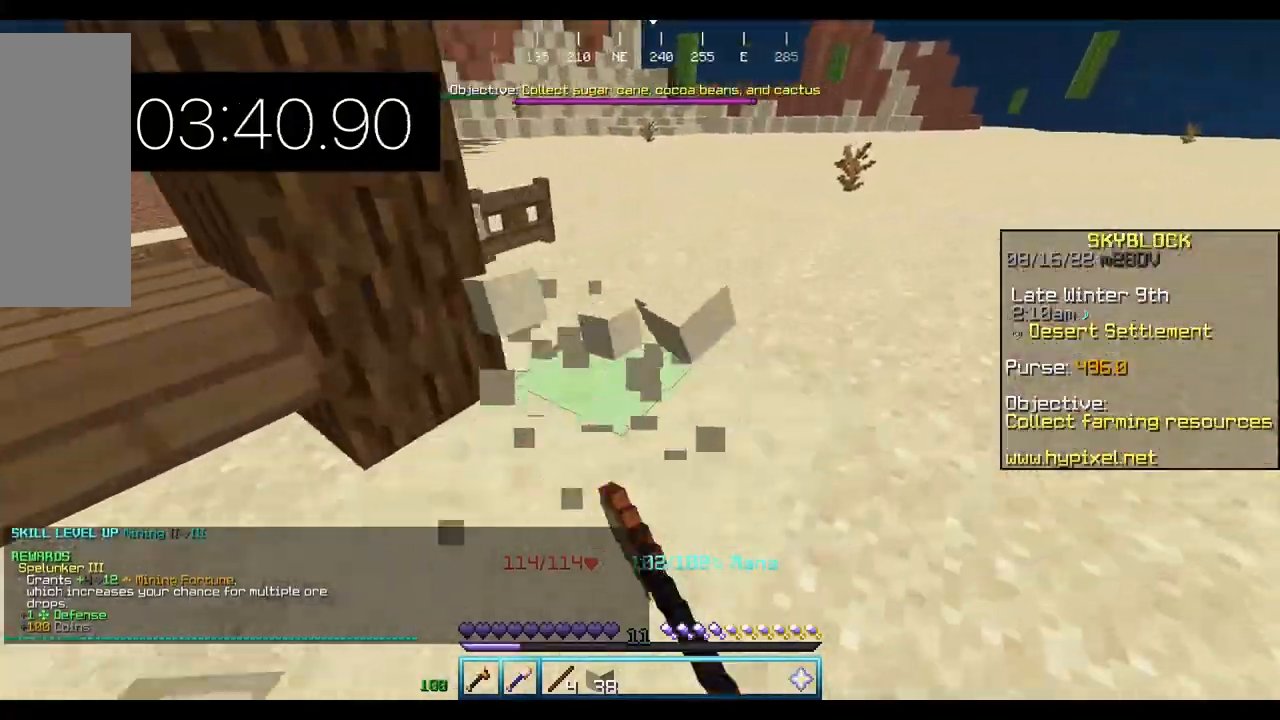
{"keys": ["d", "w"], "mouse": ["left"], "events": []}
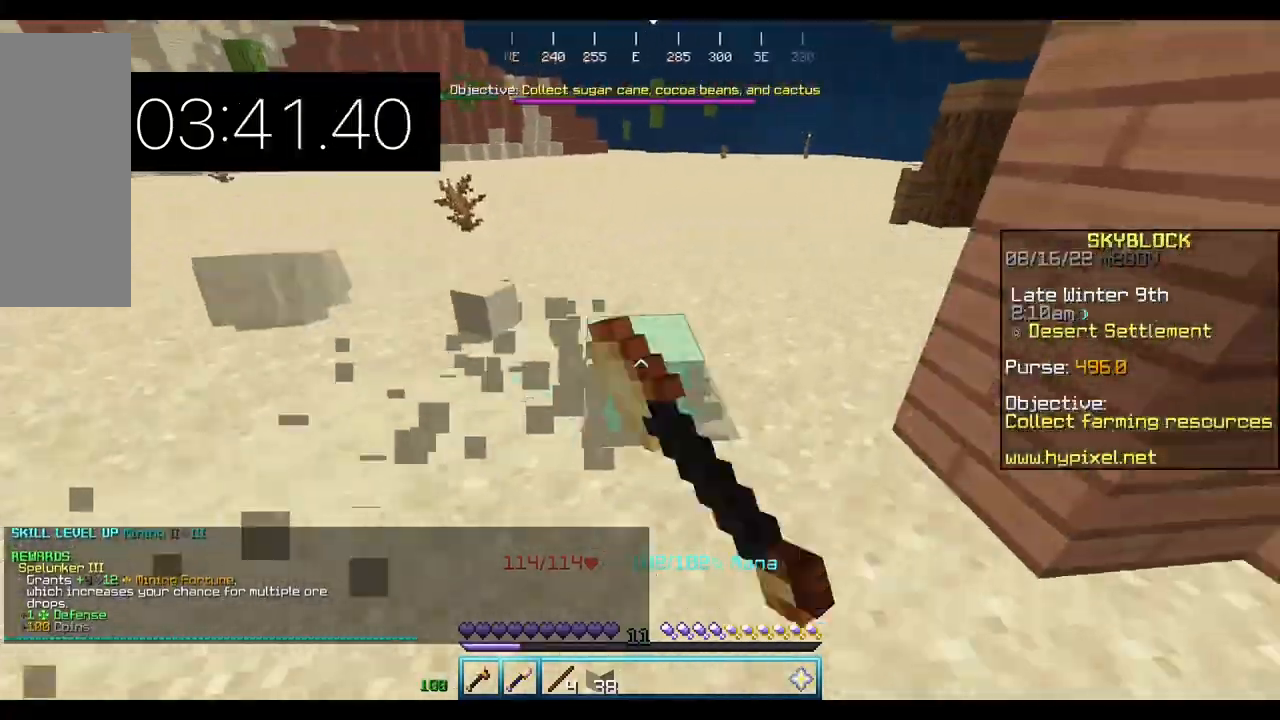
{"keys": ["a", "w"], "mouse": ["left"], "events": [[167, "a", "down"], [200, "d", "up"]]}
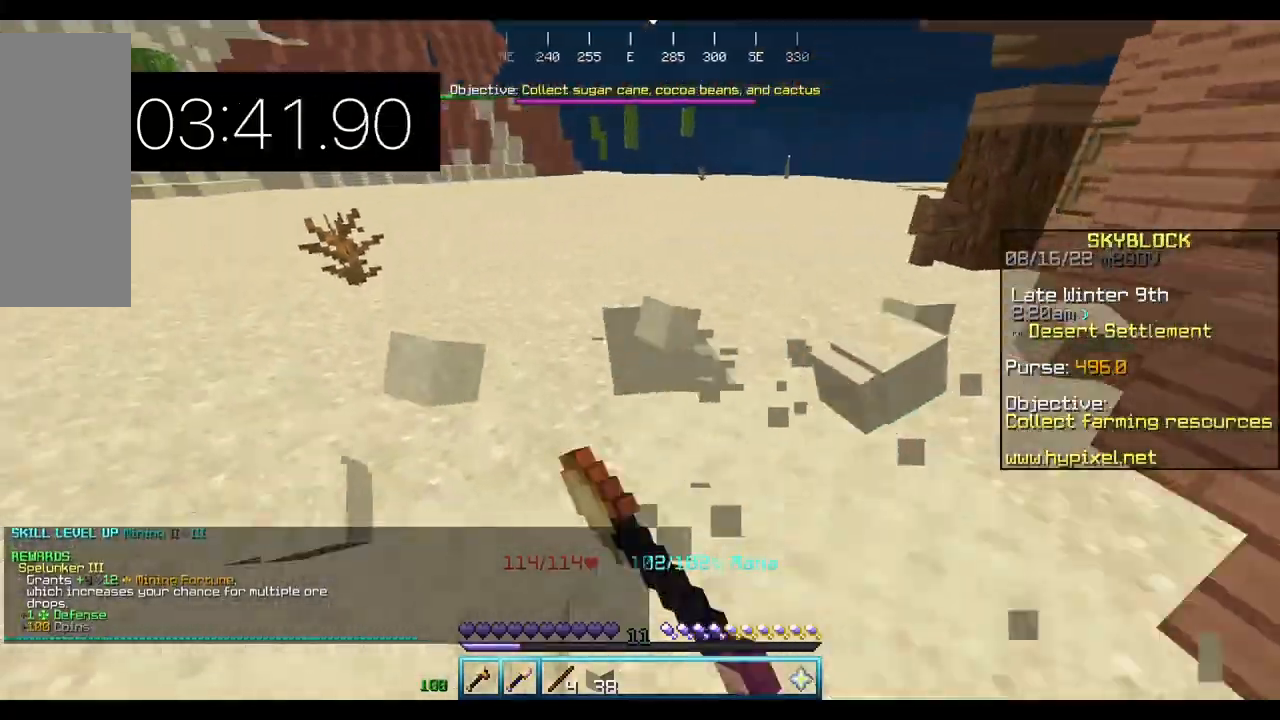
{"keys": ["a", "w"], "mouse": ["left"], "events": []}
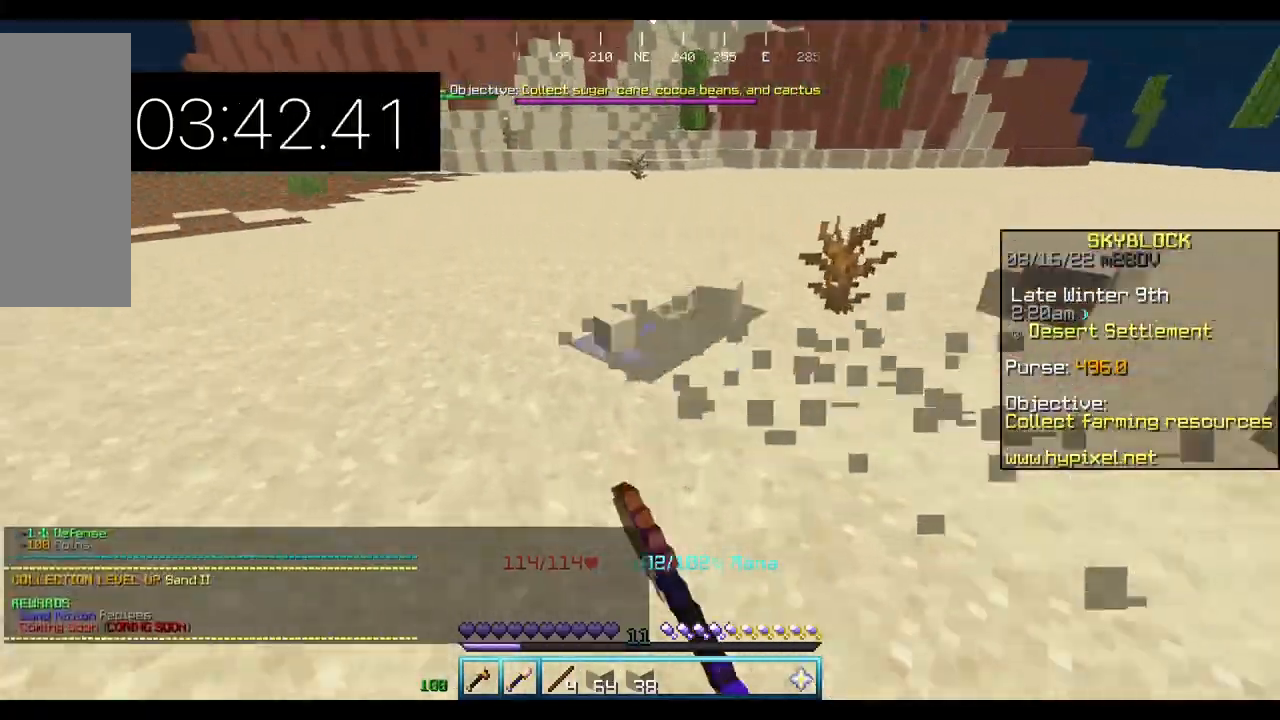
{"keys": ["d", "w"], "mouse": ["left"], "events": [[300, "a", "up"], [333, "d", "down"]]}
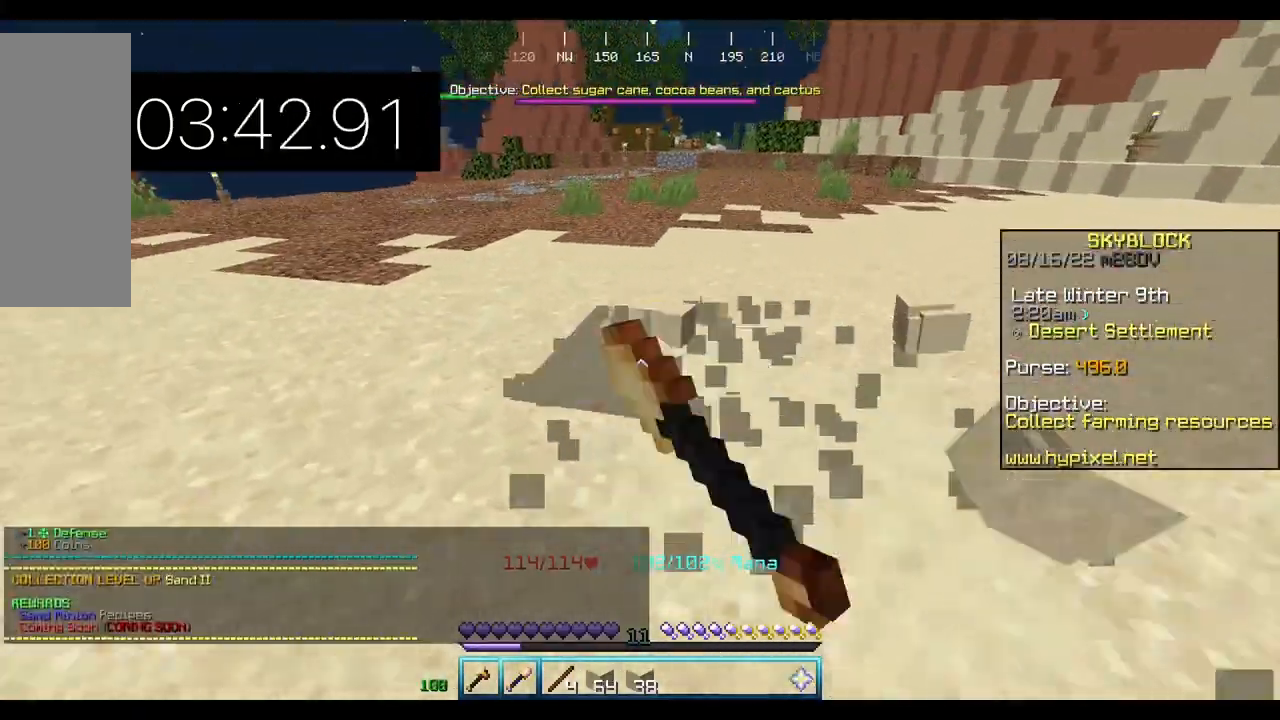
{"keys": ["d", "w"], "mouse": ["left"], "events": []}
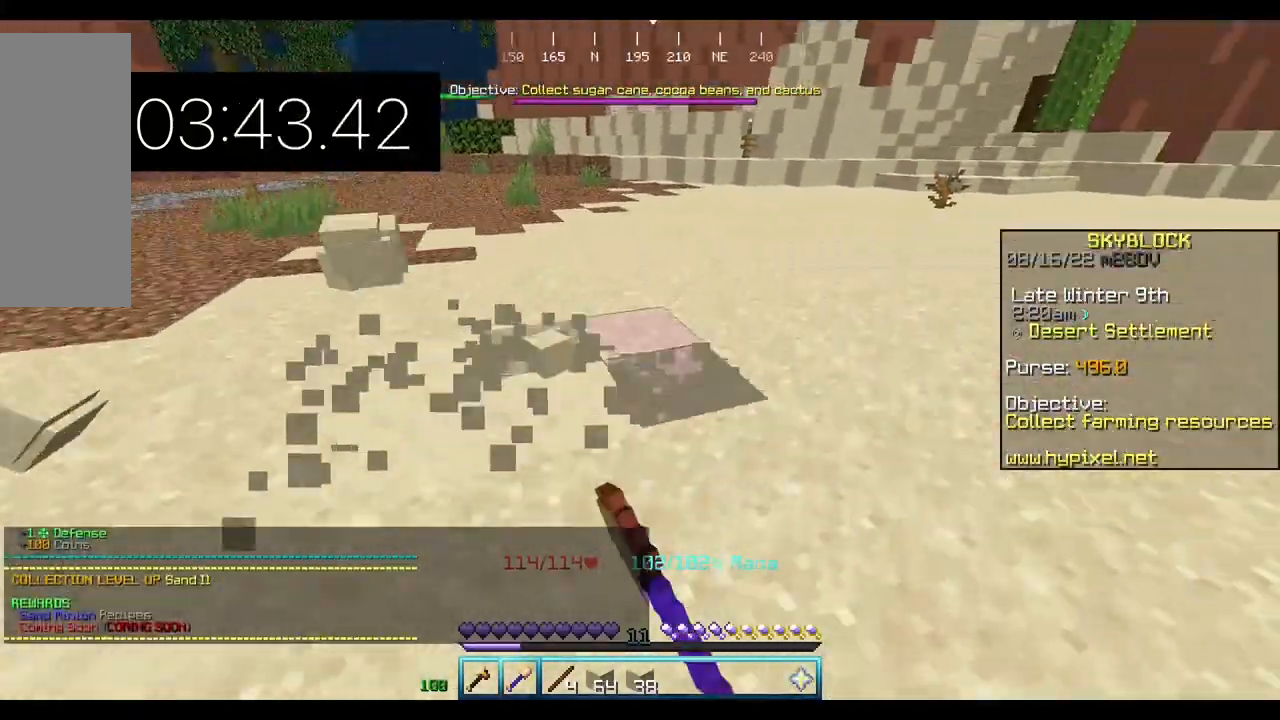
{"keys": ["d", "w"], "mouse": ["left"], "events": []}
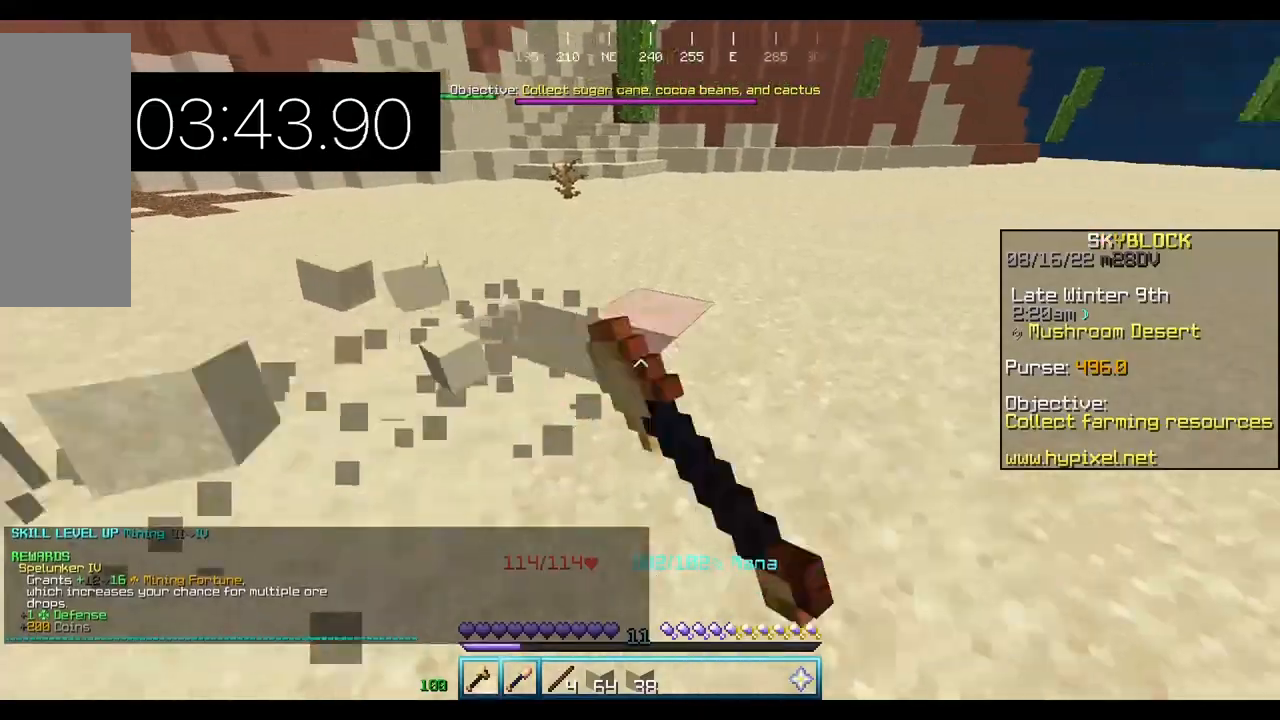
{"keys": ["d", "w"], "mouse": ["left"], "events": []}
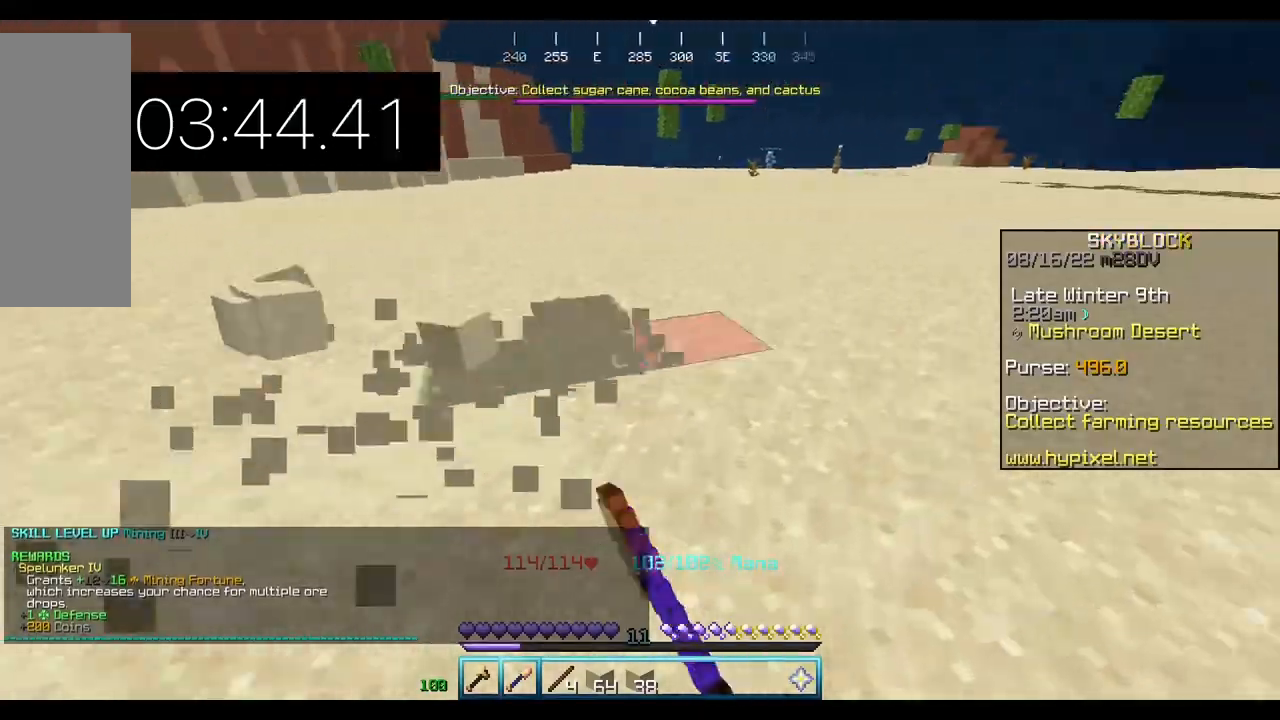
{"keys": ["a", "w"], "mouse": ["left"], "events": [[367, "a", "down"], [433, "d", "up"]]}
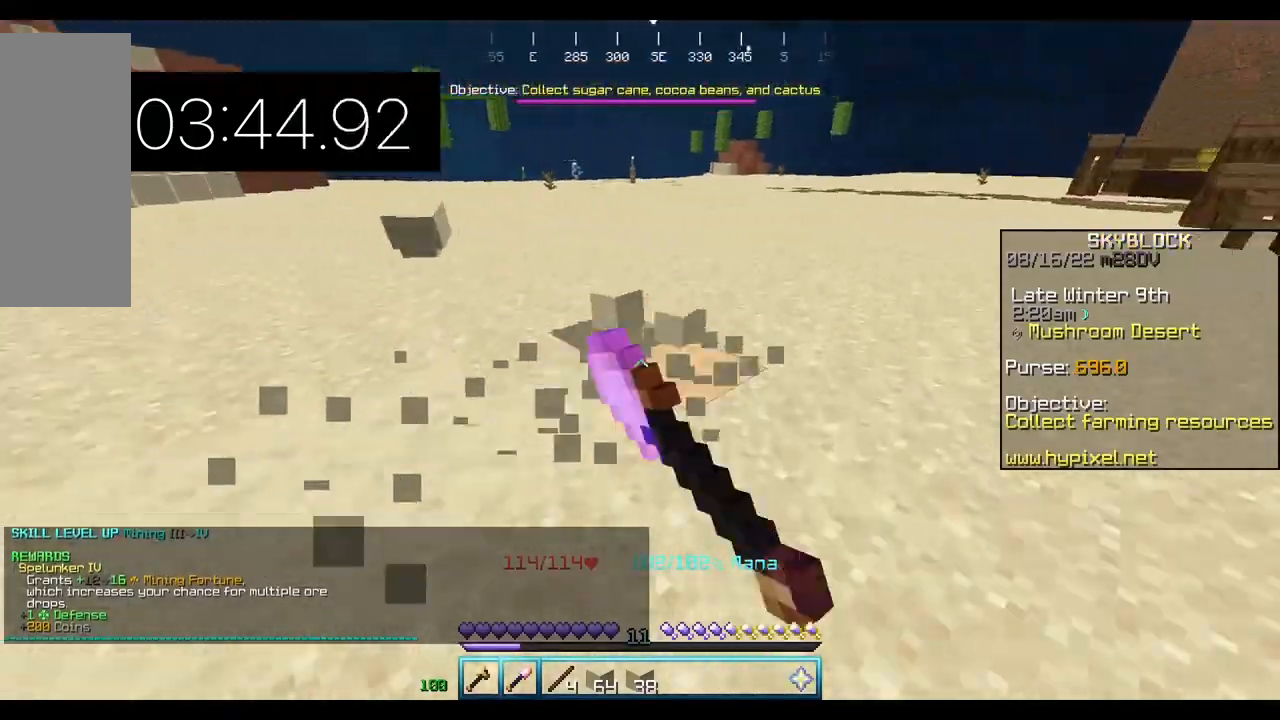
{"keys": ["a", "w"], "mouse": ["left"], "events": []}
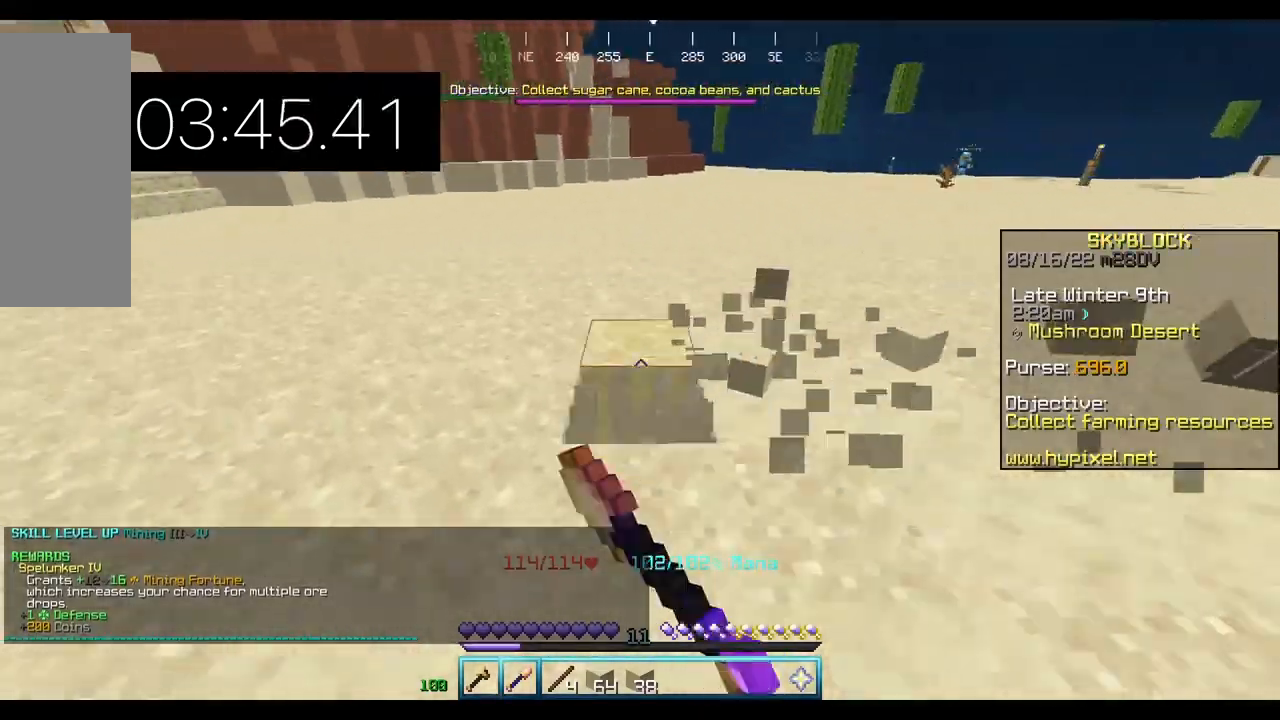
{"keys": ["a", "w"], "mouse": ["left"], "events": []}
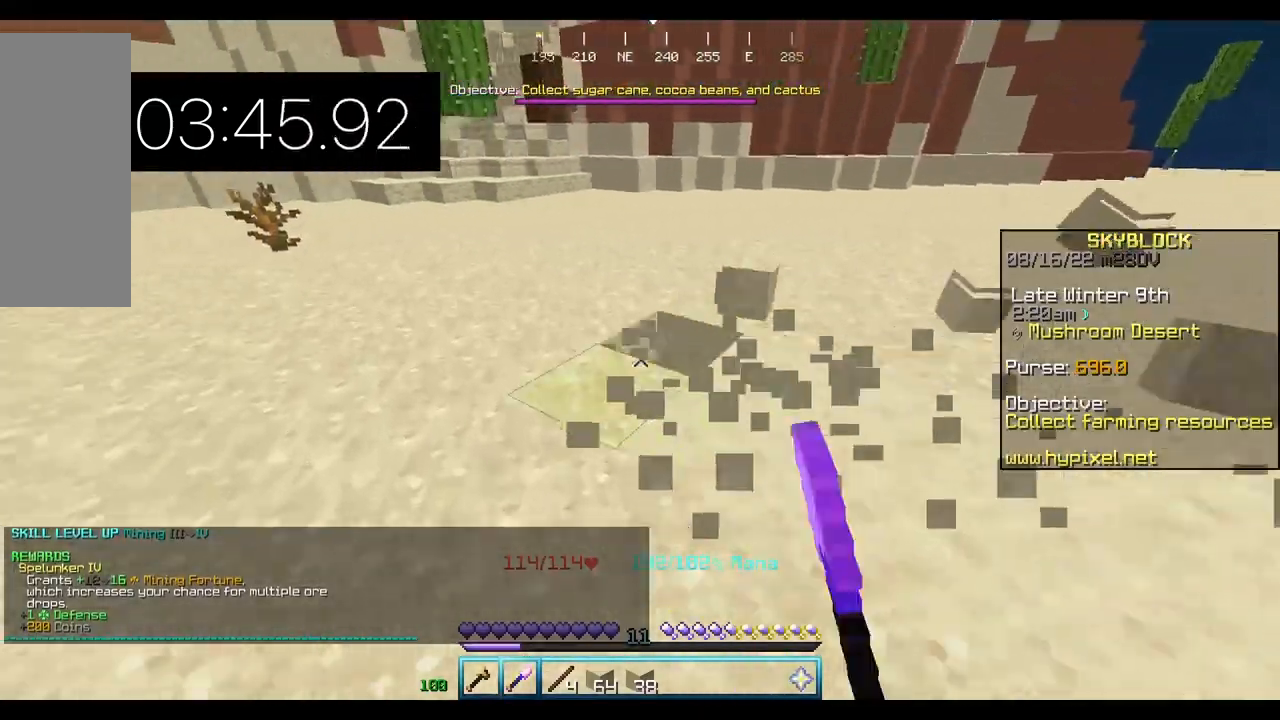
{"keys": ["a", "w"], "mouse": ["left"], "events": []}
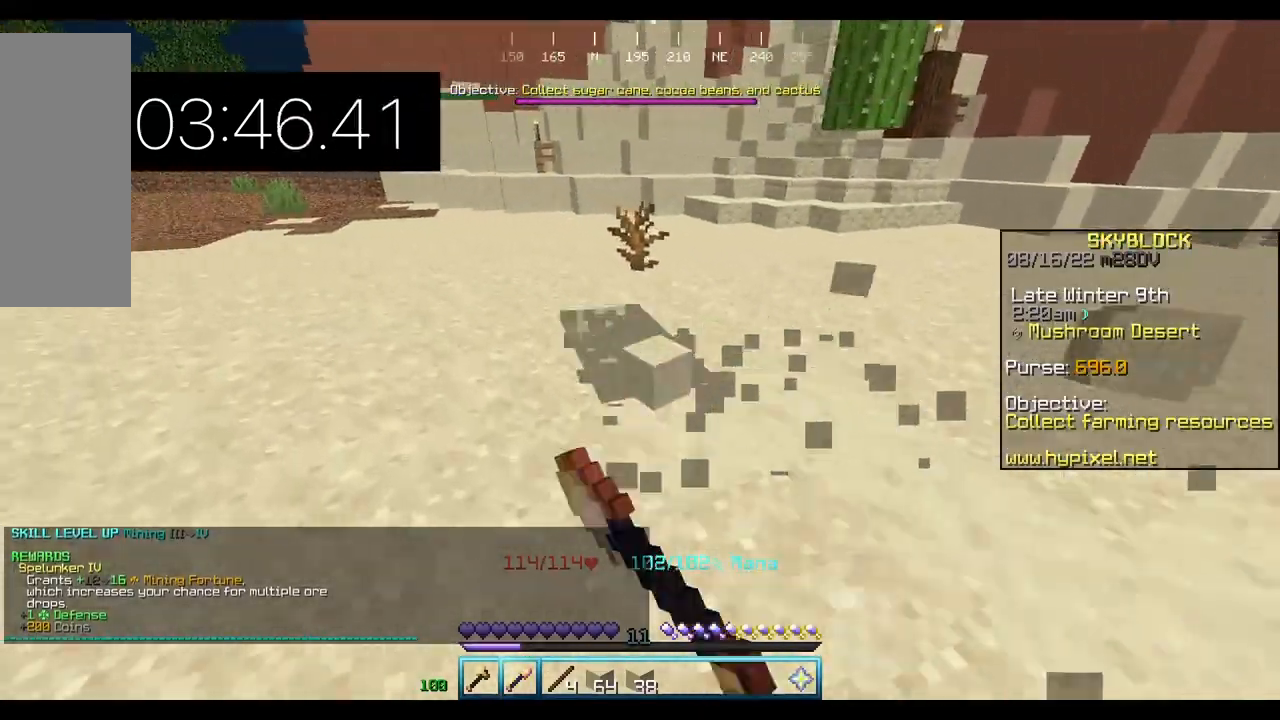
{"keys": ["a", "w"], "mouse": ["left"], "events": []}
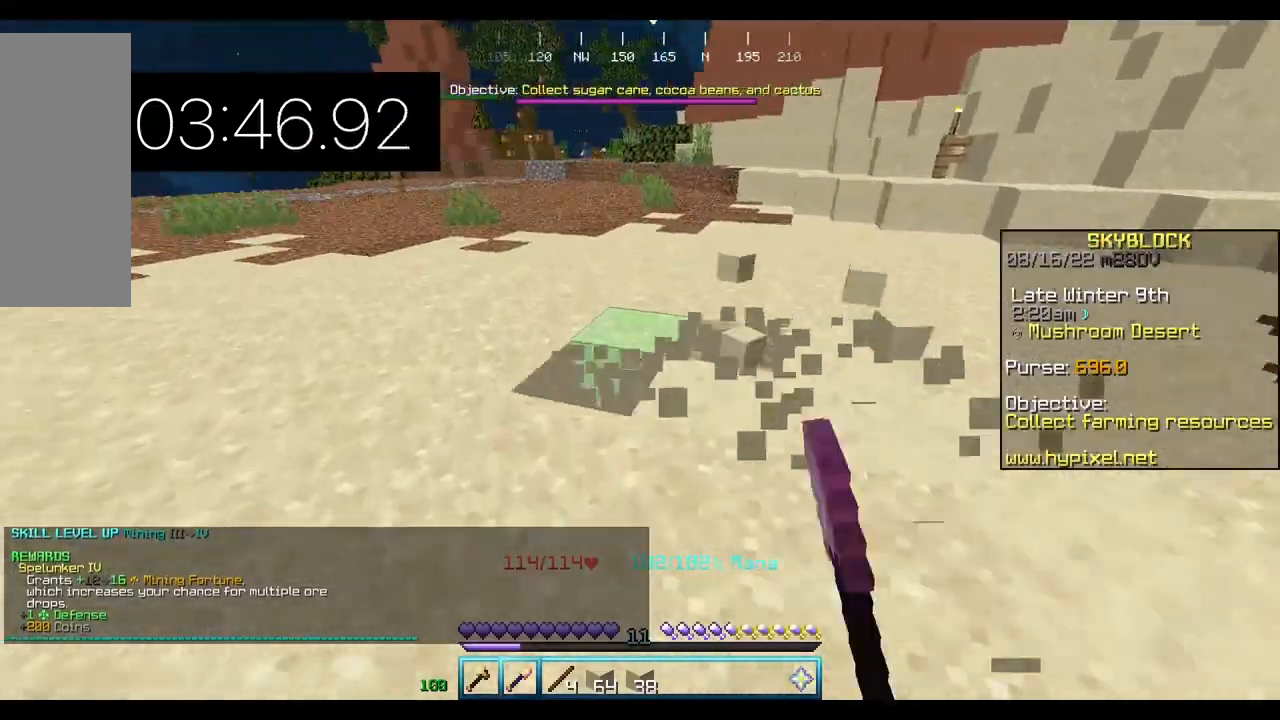
{"keys": ["d", "w"], "mouse": ["left"], "events": [[33, "a", "up"], [67, "d", "down"]]}
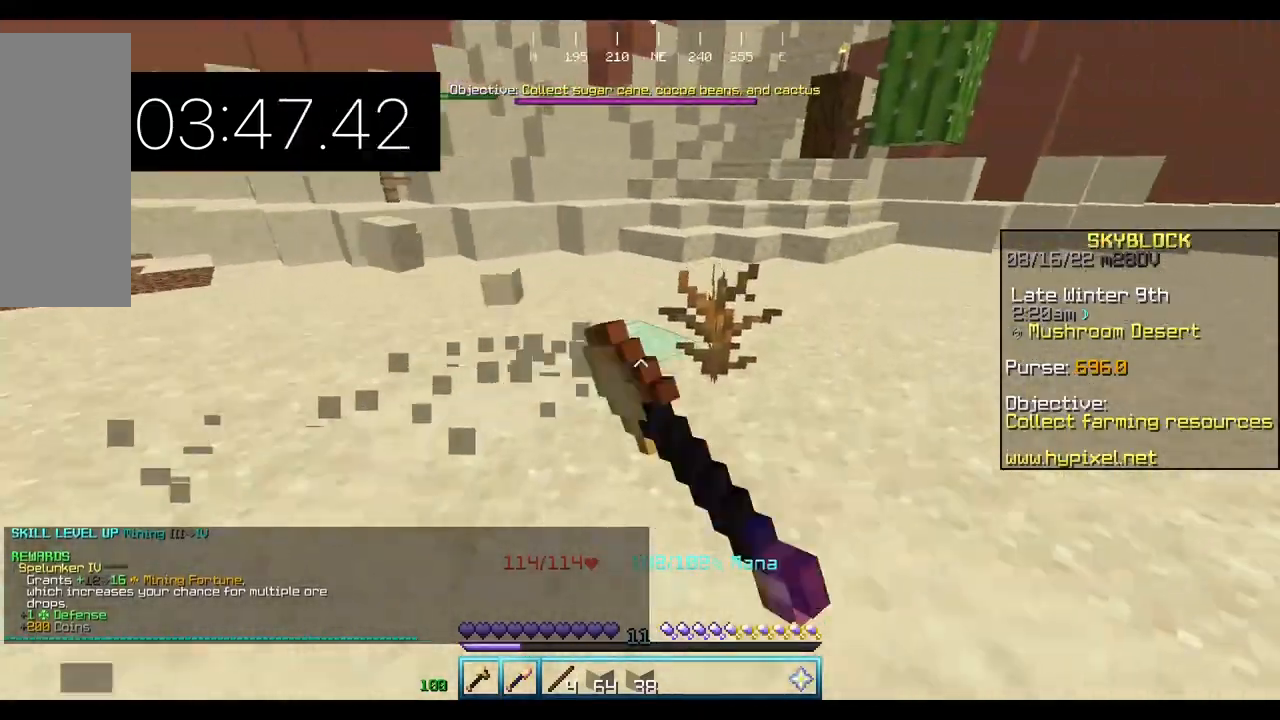
{"keys": ["d", "w"], "mouse": ["left"], "events": []}
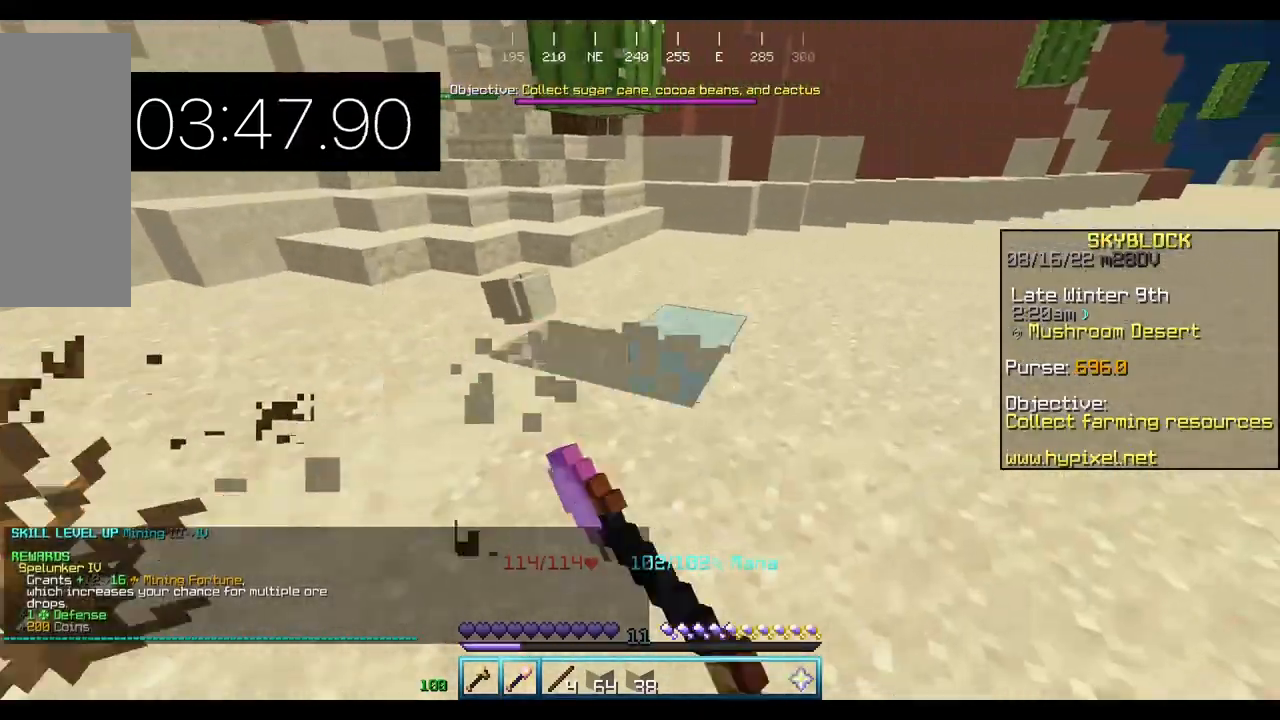
{"keys": ["d", "w"], "mouse": ["left"], "events": []}
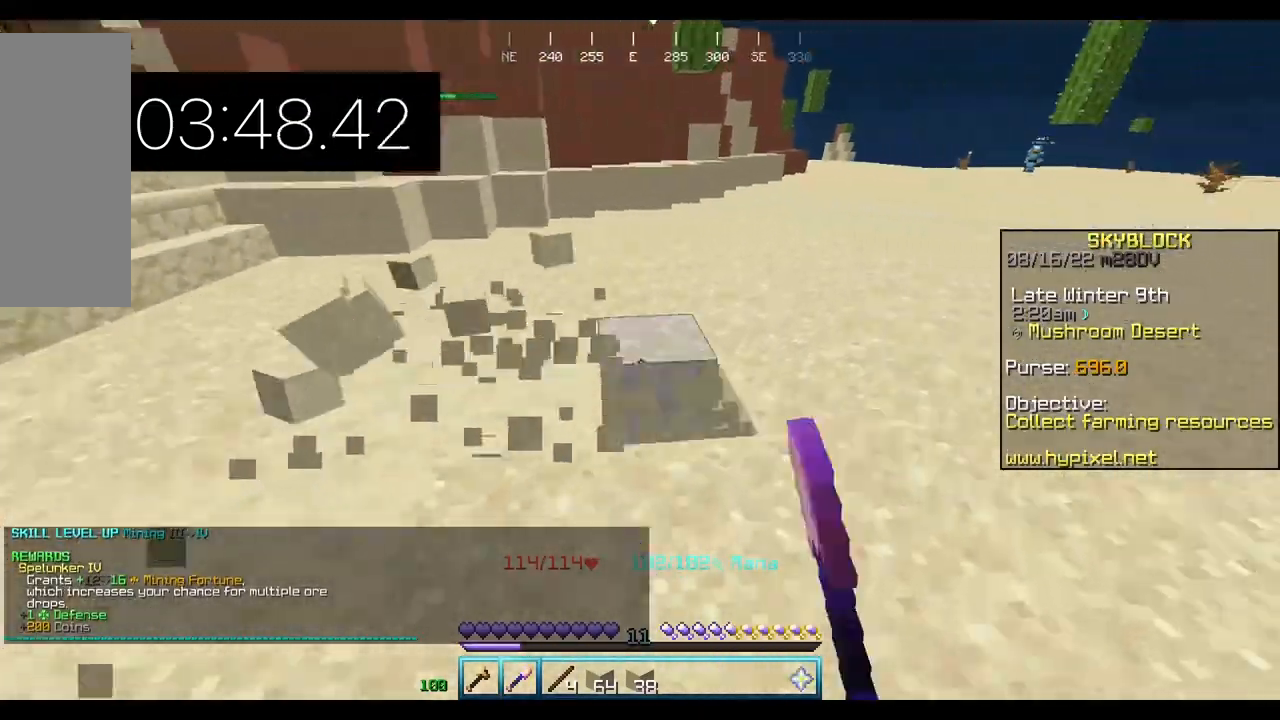
{"keys": ["d", "w"], "mouse": ["left"], "events": []}
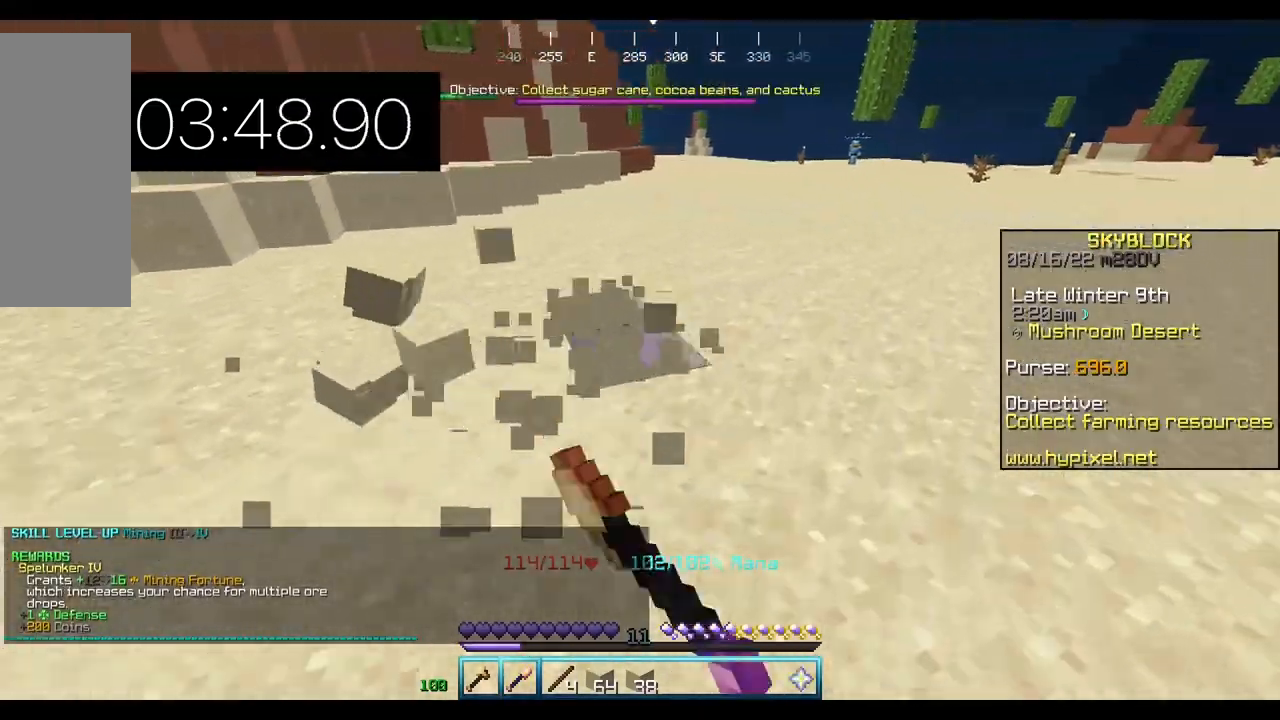
{"keys": ["d", "w"], "mouse": ["left"], "events": []}
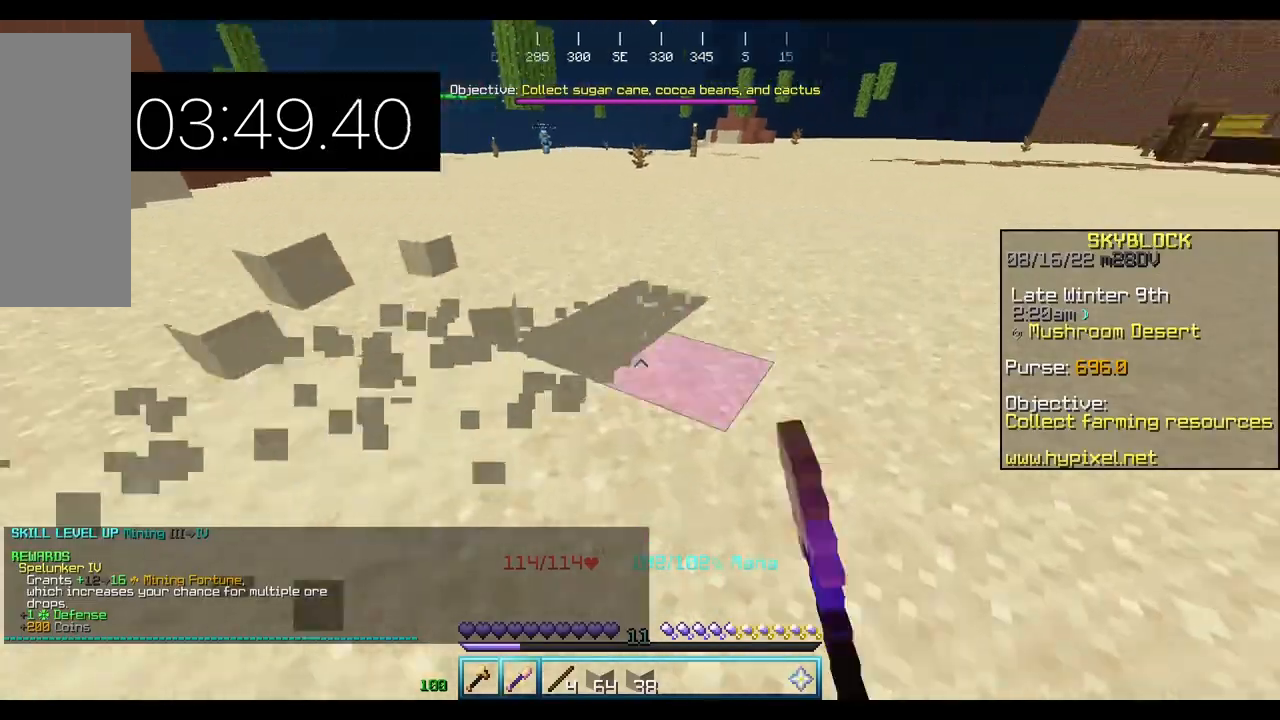
{"keys": ["d", "w"], "mouse": ["left"], "events": []}
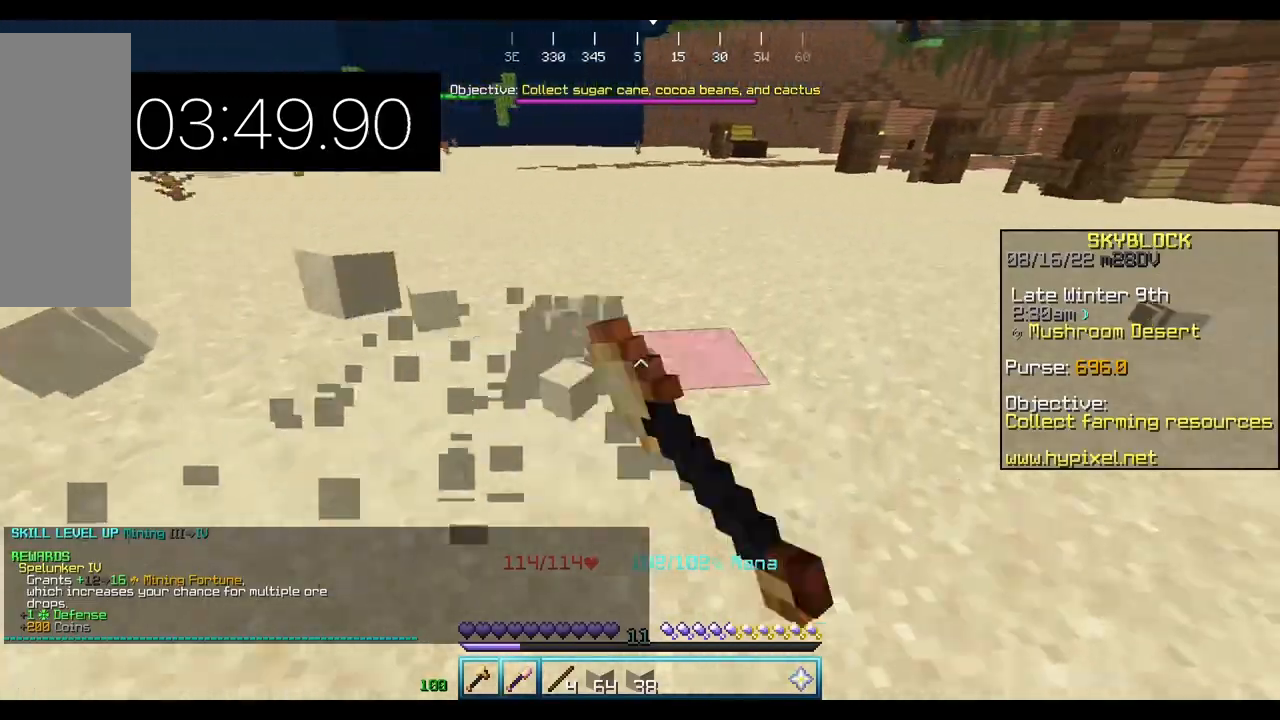
{"keys": ["d", "w"], "mouse": ["left"], "events": []}
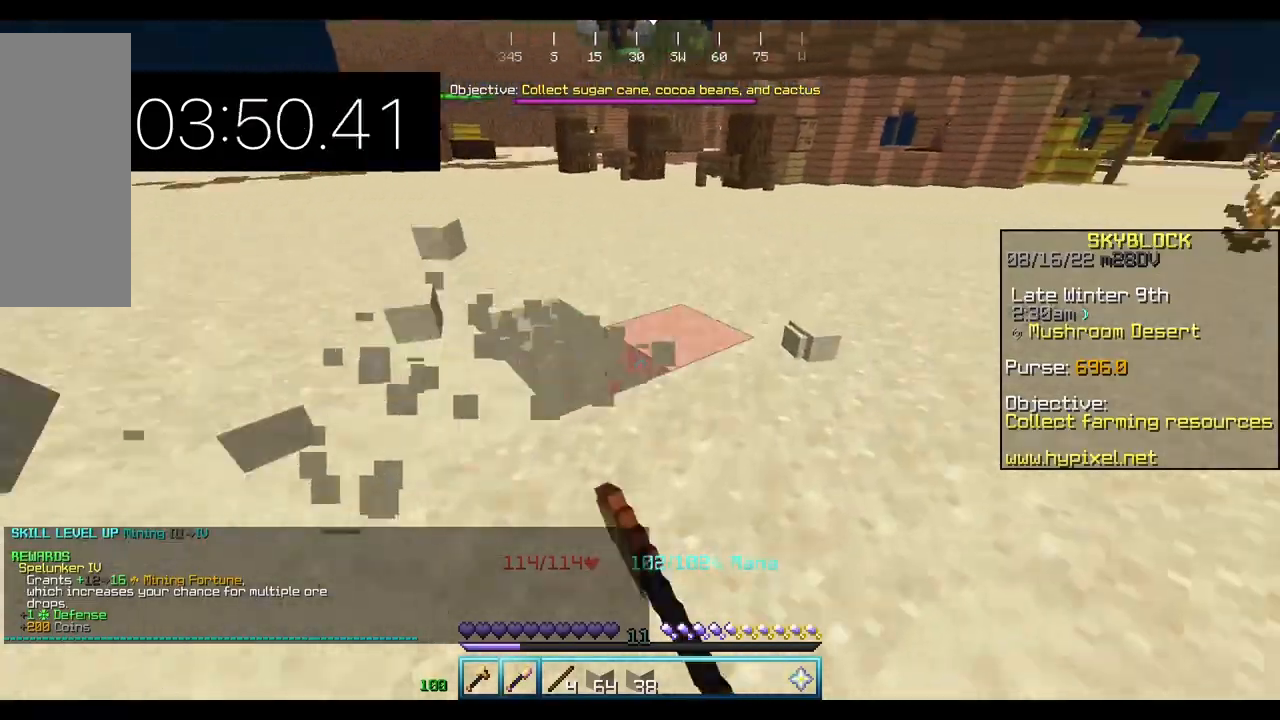
{"keys": ["a", "w"], "mouse": ["left"], "events": [[433, "a", "down"], [500, "d", "up"]]}
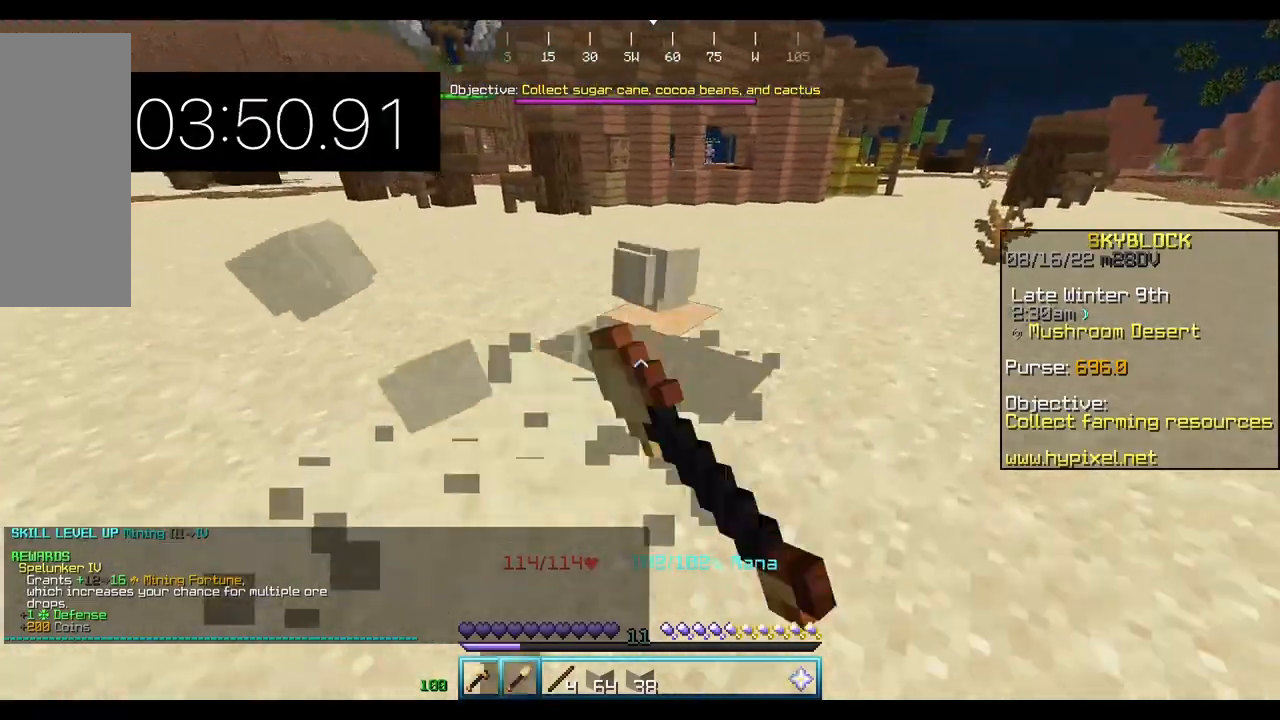
{"keys": ["a", "w"], "mouse": ["left"], "events": []}
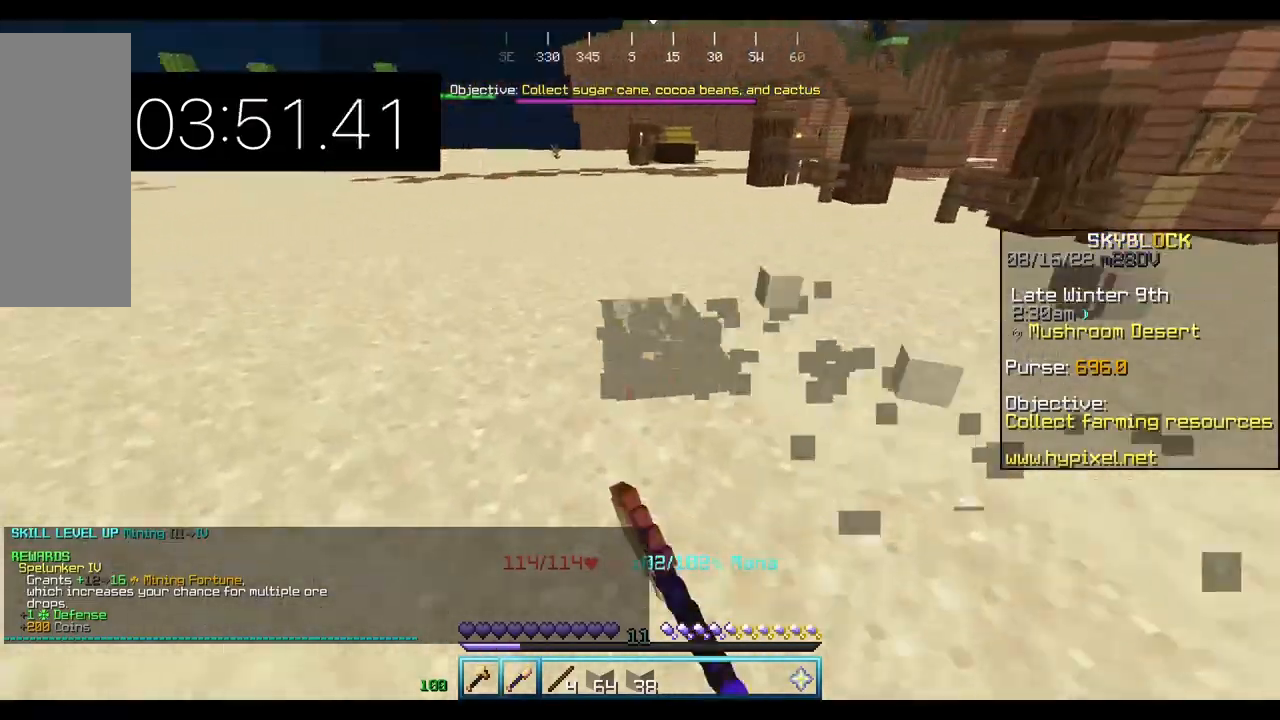
{"keys": ["a", "w"], "mouse": ["left"], "events": []}